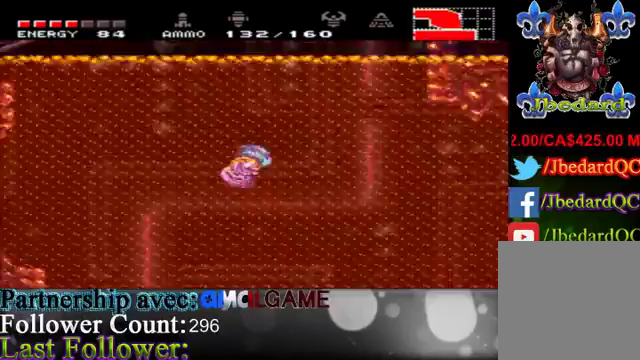
Gameplay with a controller (Xbox layout); each line is a JSON object with the inputs held at the frame after it. "events" lists button and stick changes between this image and that frame as [ms after this image, input, new state], when the widget could be followed in between. Not read: L3 R3.
{"buttons": [], "left_stick": "right", "right_stick": "center", "events": [[467, "A", "up"]]}
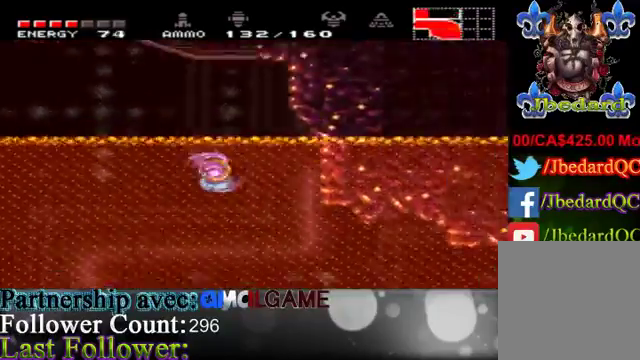
{"buttons": ["A"], "left_stick": "right", "right_stick": "center", "events": [[500, "A", "down"]]}
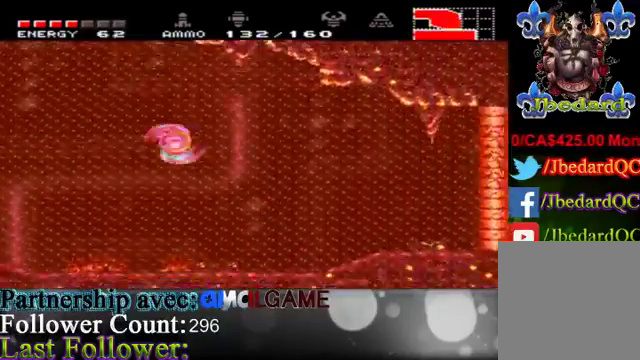
{"buttons": [], "left_stick": "right", "right_stick": "center", "events": [[133, "A", "up"]]}
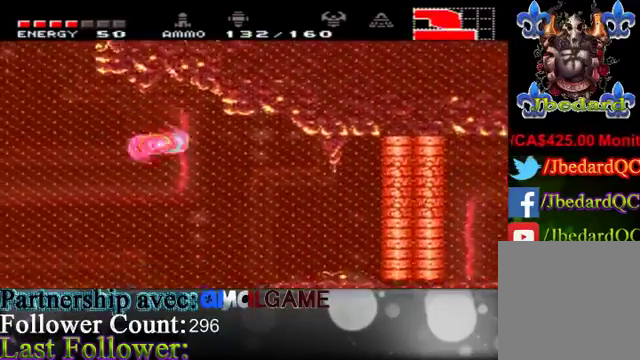
{"buttons": [], "left_stick": "right", "right_stick": "center", "events": [[300, "A", "down"], [367, "A", "up"]]}
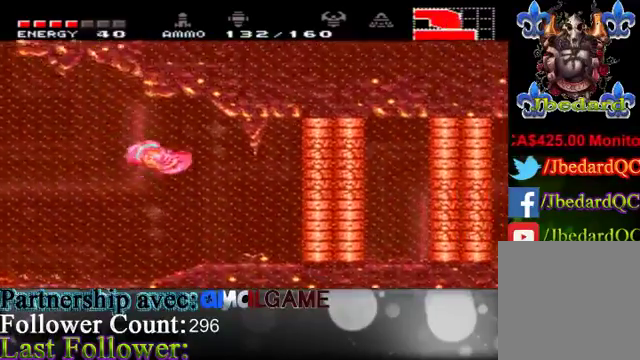
{"buttons": [], "left_stick": "right", "right_stick": "center", "events": [[367, "B", "down"], [400, "B", "up"], [433, "B", "down"], [467, "B", "up"]]}
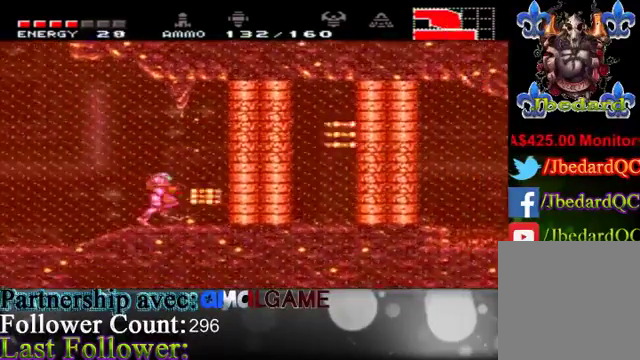
{"buttons": [], "left_stick": "down", "right_stick": "center", "events": [[33, "B", "down"], [133, "B", "up"], [300, "left_stick", "center"], [433, "left_stick", "down"]]}
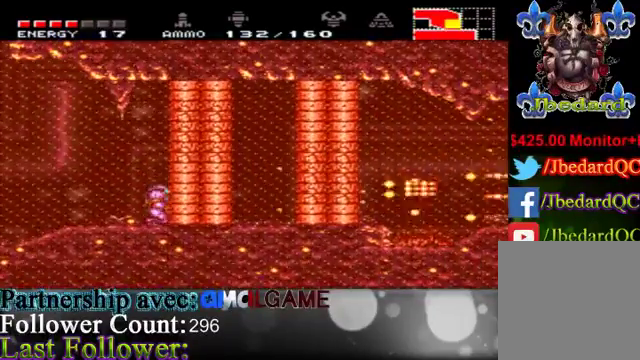
{"buttons": [], "left_stick": "center", "right_stick": "center", "events": [[67, "left_stick", "center"], [133, "left_stick", "down"], [333, "A", "down"], [333, "left_stick", "center"], [467, "A", "up"]]}
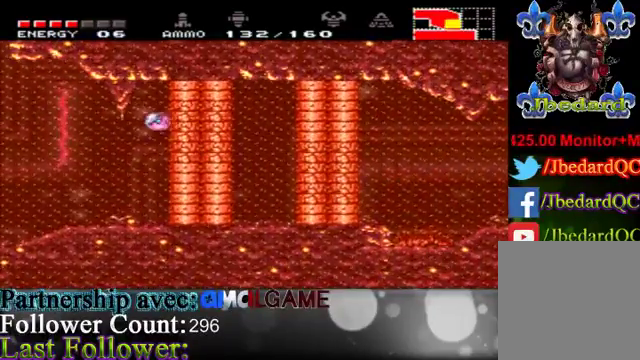
{"buttons": [], "left_stick": "center", "right_stick": "center", "events": [[67, "B", "down"], [233, "B", "up"]]}
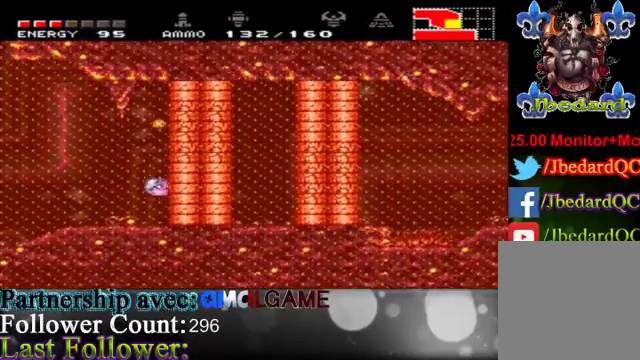
{"buttons": ["A"], "left_stick": "right", "right_stick": "center", "events": [[300, "A", "down"], [400, "left_stick", "right"]]}
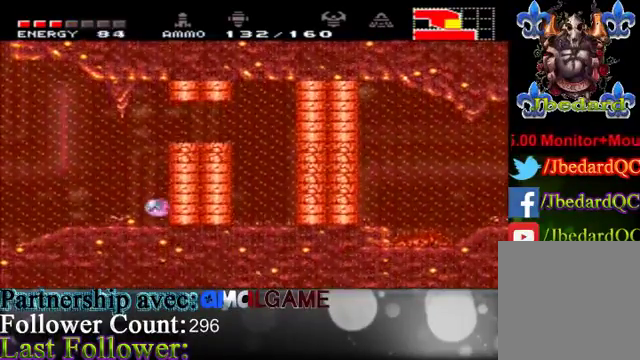
{"buttons": [], "left_stick": "right", "right_stick": "center", "events": [[300, "A", "up"]]}
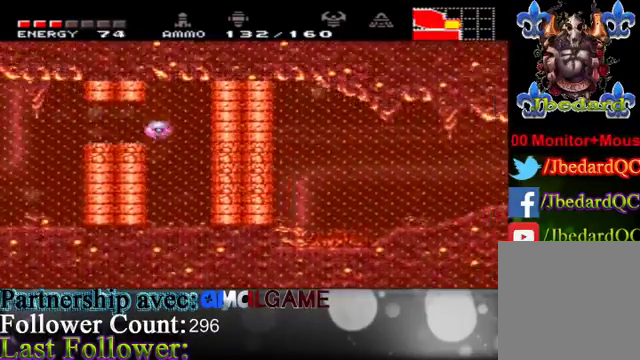
{"buttons": [], "left_stick": "right", "right_stick": "center", "events": [[333, "B", "down"], [400, "B", "up"]]}
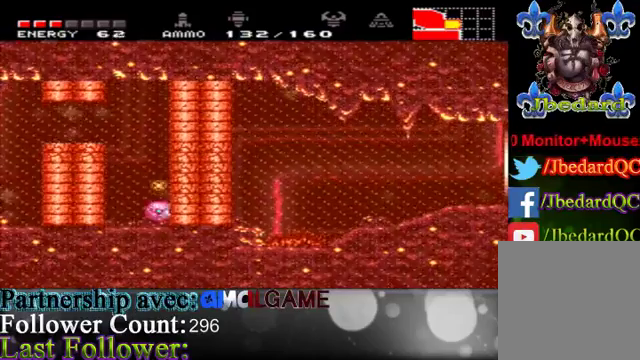
{"buttons": [], "left_stick": "right", "right_stick": "center", "events": [[233, "A", "down"], [467, "A", "up"]]}
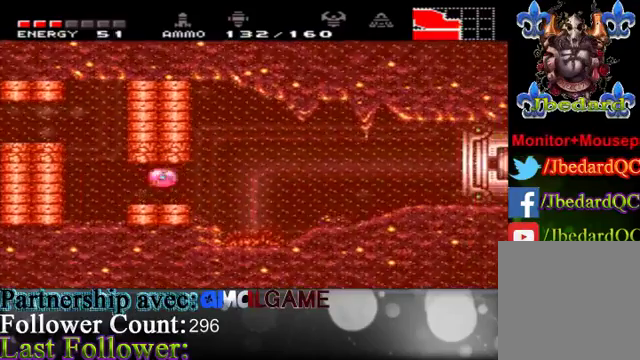
{"buttons": [], "left_stick": "up-right", "right_stick": "center", "events": [[400, "left_stick", "up-right"]]}
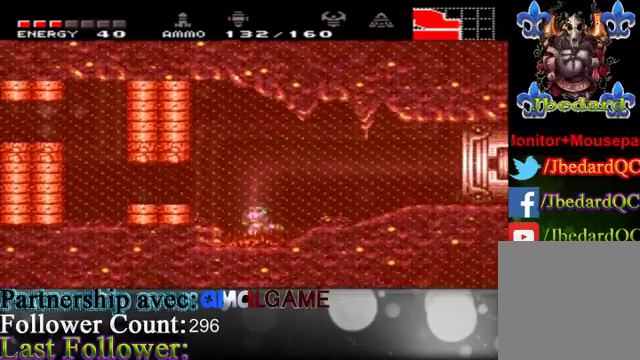
{"buttons": ["A"], "left_stick": "right", "right_stick": "center", "events": [[33, "B", "down"], [67, "left_stick", "right"], [133, "B", "up"], [400, "A", "down"]]}
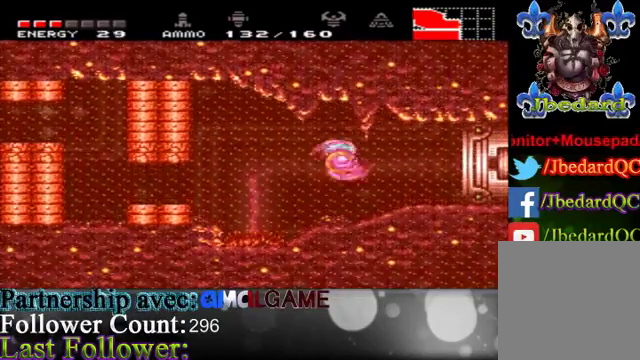
{"buttons": [], "left_stick": "right", "right_stick": "center", "events": [[67, "A", "up"]]}
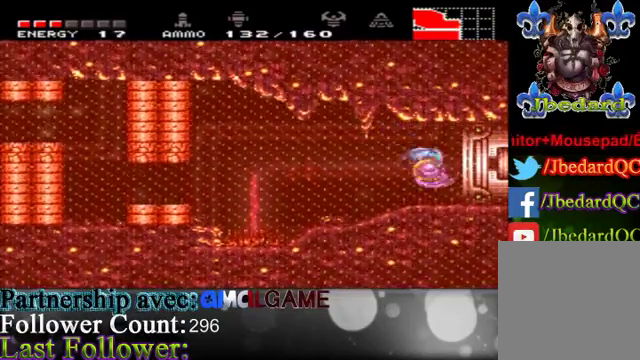
{"buttons": [], "left_stick": "right", "right_stick": "center", "events": [[67, "A", "down"], [233, "A", "up"]]}
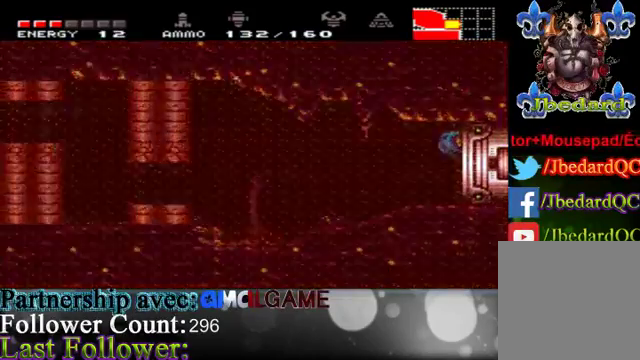
{"buttons": [], "left_stick": "right", "right_stick": "center", "events": []}
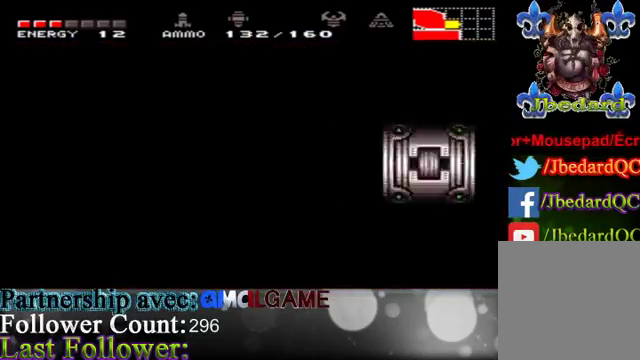
{"buttons": [], "left_stick": "center", "right_stick": "center", "events": [[67, "left_stick", "center"]]}
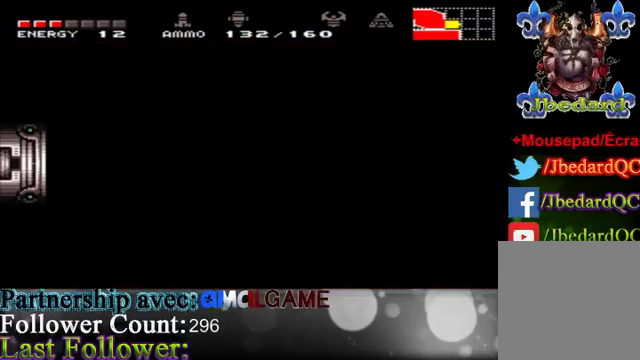
{"buttons": [], "left_stick": "right", "right_stick": "center", "events": [[333, "left_stick", "right"]]}
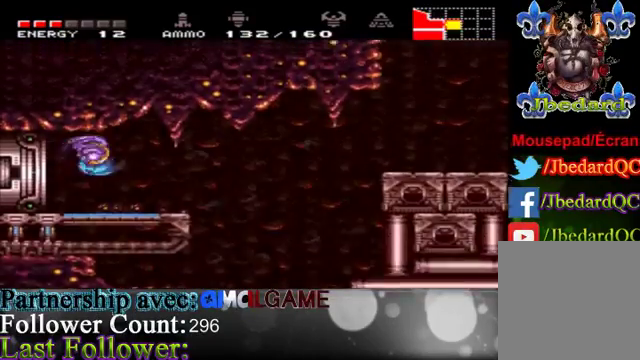
{"buttons": [], "left_stick": "center", "right_stick": "center", "events": [[267, "left_stick", "center"]]}
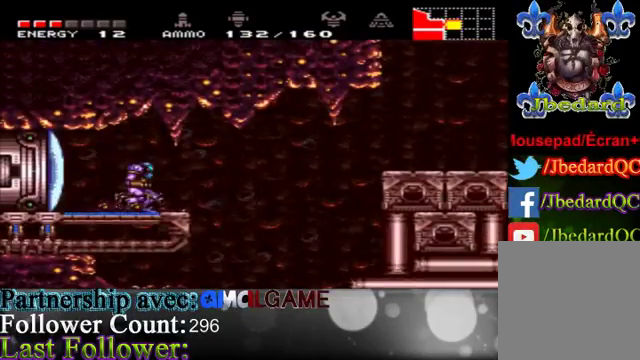
{"buttons": [], "left_stick": "right", "right_stick": "center", "events": [[100, "left_stick", "right"], [233, "A", "down"], [467, "A", "up"]]}
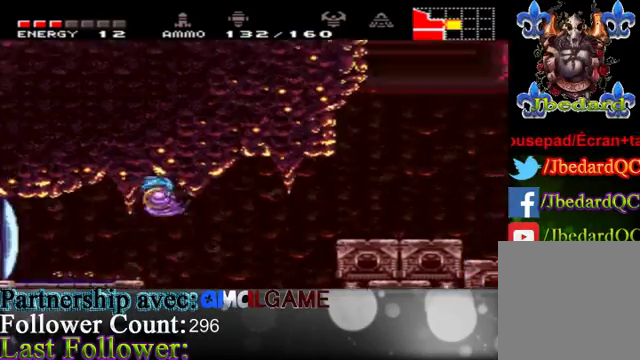
{"buttons": [], "left_stick": "right", "right_stick": "center", "events": []}
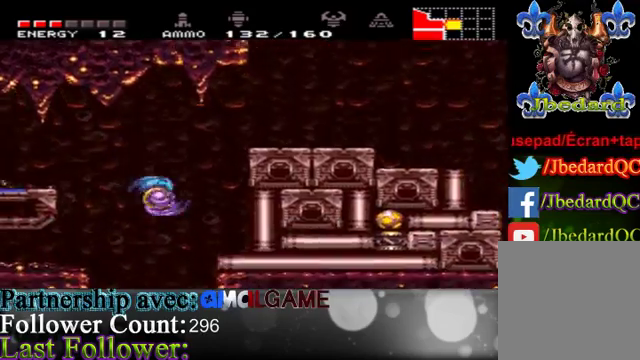
{"buttons": [], "left_stick": "right", "right_stick": "center", "events": [[100, "A", "down"], [467, "A", "up"]]}
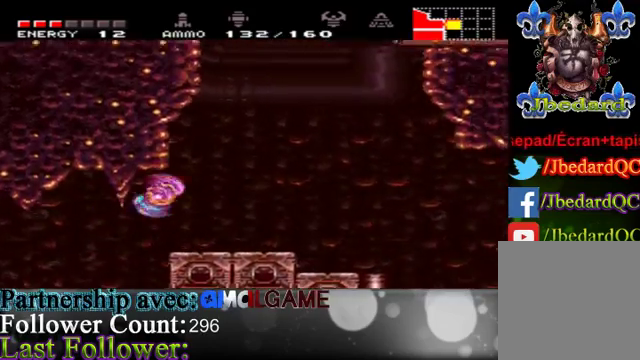
{"buttons": [], "left_stick": "right", "right_stick": "center", "events": []}
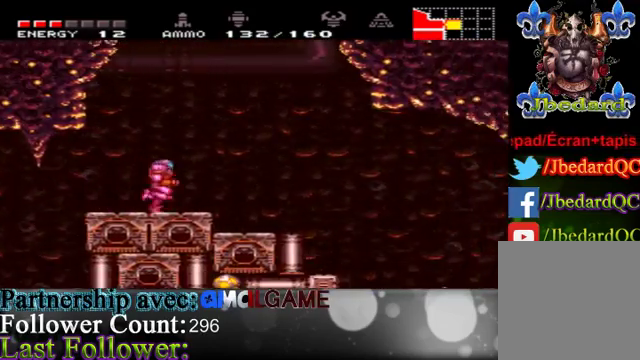
{"buttons": [], "left_stick": "down", "right_stick": "center", "events": [[67, "left_stick", "center"], [133, "A", "down"], [200, "left_stick", "down"], [300, "A", "up"], [400, "B", "down"], [500, "B", "up"]]}
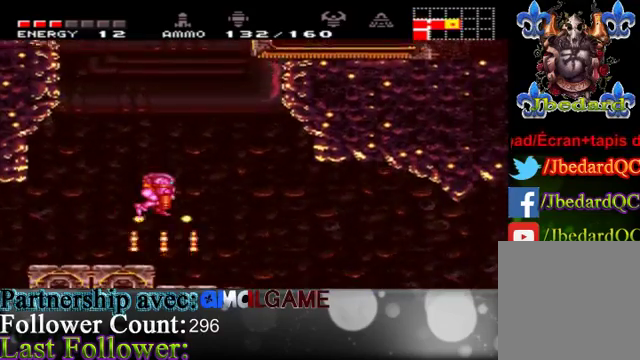
{"buttons": [], "left_stick": "left", "right_stick": "center", "events": [[167, "left_stick", "down-right"], [300, "left_stick", "right"], [433, "left_stick", "left"]]}
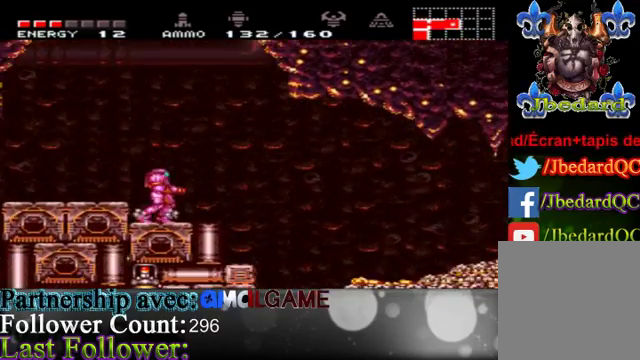
{"buttons": [], "left_stick": "down", "right_stick": "center", "events": [[233, "left_stick", "center"], [400, "left_stick", "down"]]}
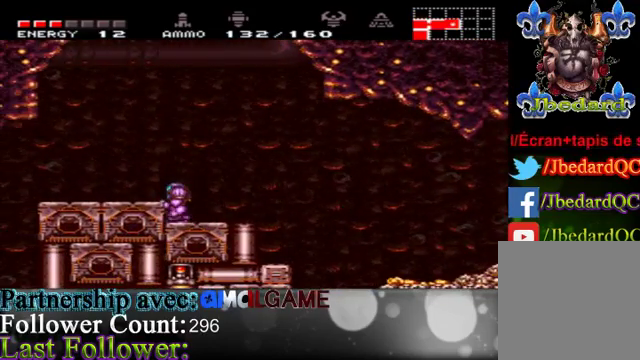
{"buttons": [], "left_stick": "center", "right_stick": "center", "events": [[167, "B", "down"], [233, "left_stick", "center"], [267, "B", "up"], [367, "B", "down"], [500, "B", "up"]]}
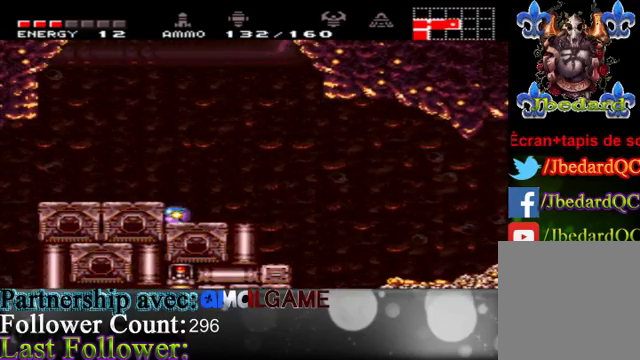
{"buttons": [], "left_stick": "center", "right_stick": "center", "events": []}
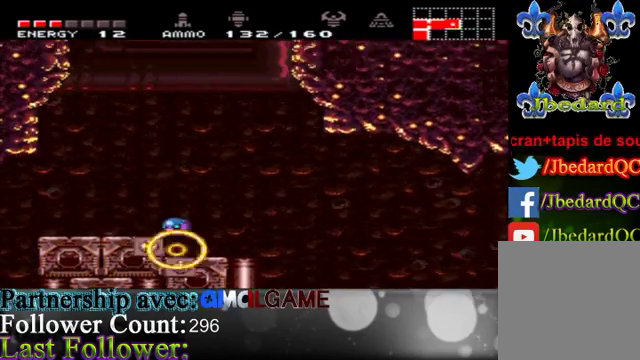
{"buttons": [], "left_stick": "center", "right_stick": "center", "events": []}